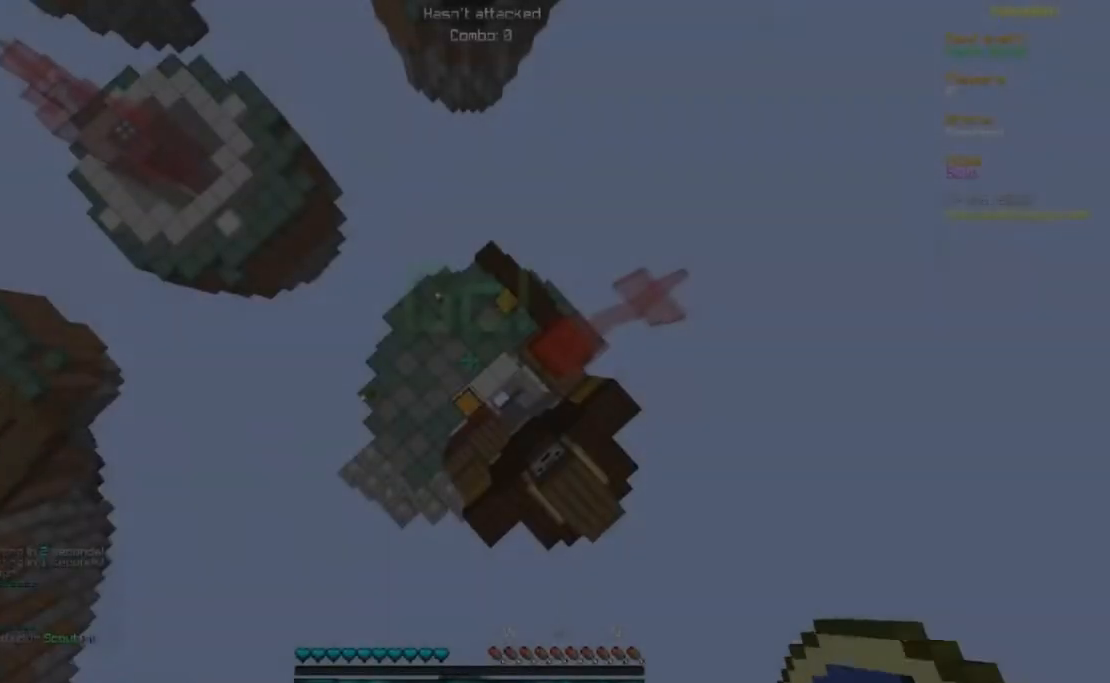
Gameplay with keyboard and mouse; each line is a JSON object with the keys and mouse buttons held at the frame after it. "events" lists presses ("down") and releases ("up") of "a", "d", "s", "w", "mouse_left" and "mouse_right" between this image and that frame as [ms after this image, input, new state], when the widget could be followed in between. "mouse_left", "mouse_right" = the "left", "right" buttons of the "mouse" list. No other keys are recorded. Fast repeated clicks can show as one long hold. Mouse movement is not recorded.
{"keys": [], "mouse": []}
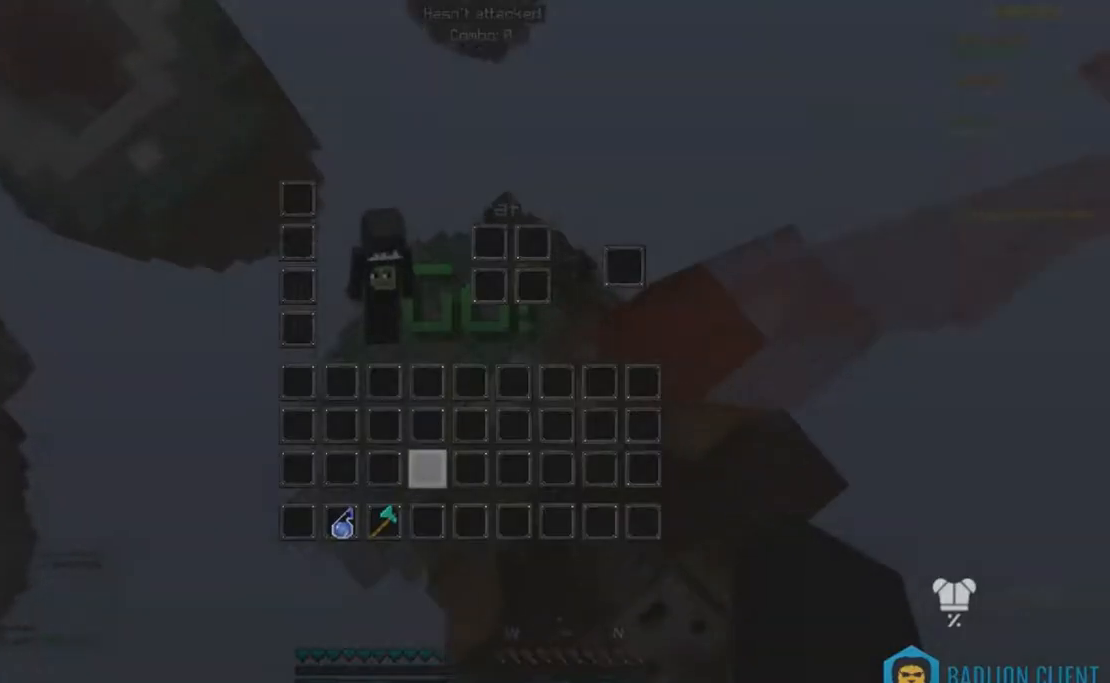
{"keys": [], "mouse": [], "events": []}
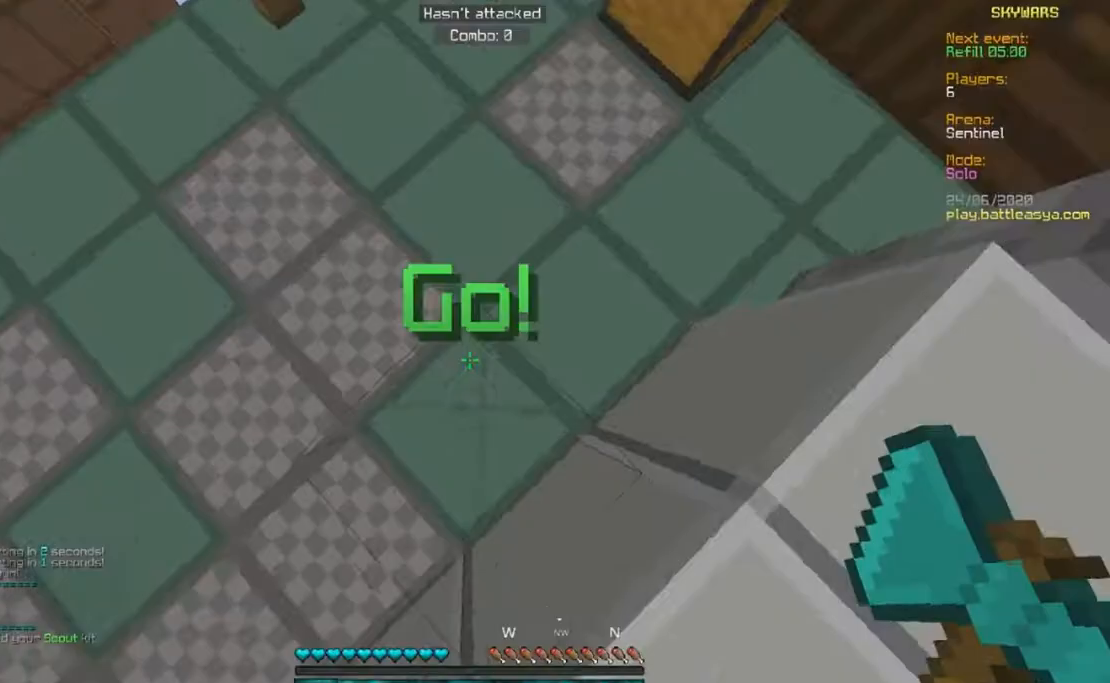
{"keys": ["w"], "mouse": ["left"], "events": [[117, "mouse_left", "down"], [133, "w", "down"]]}
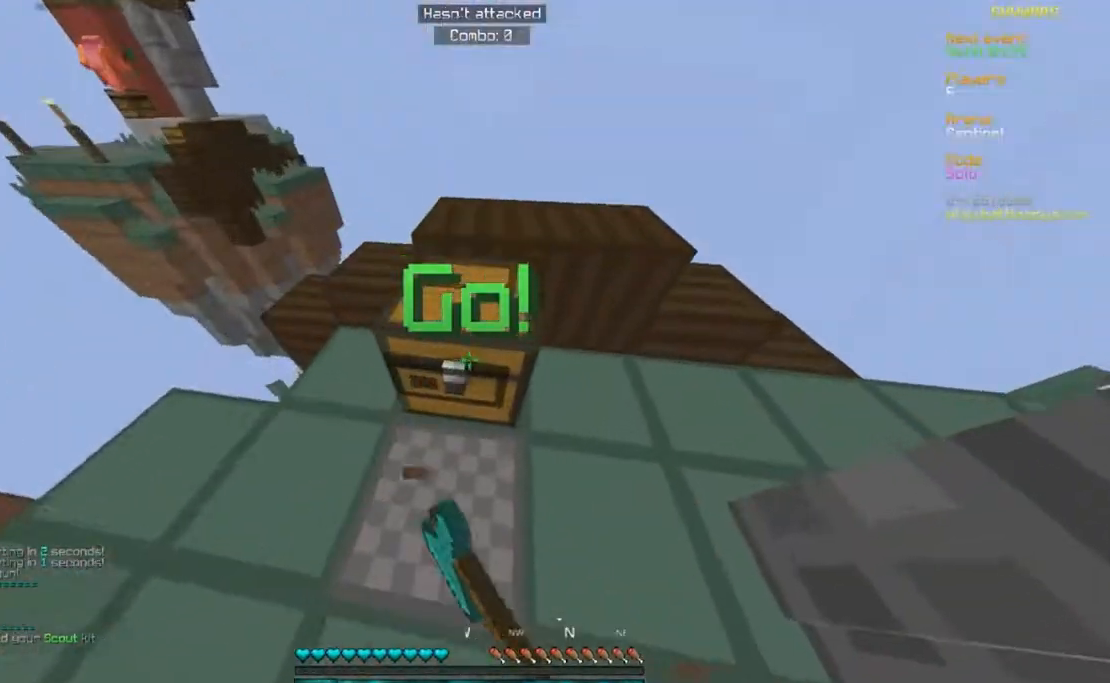
{"keys": ["d", "w"], "mouse": ["left"], "events": [[50, "w", "up"], [267, "w", "down"], [483, "d", "down"]]}
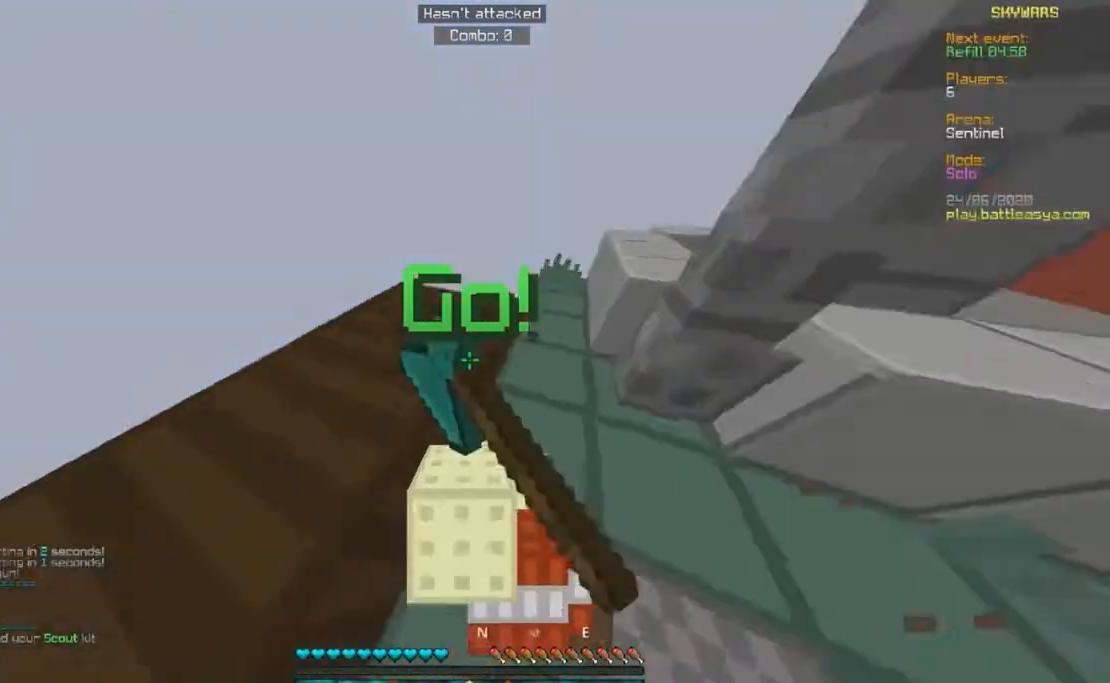
{"keys": ["d", "w"], "mouse": ["left"], "events": [[283, "mouse_left", "up"], [433, "mouse_left", "down"]]}
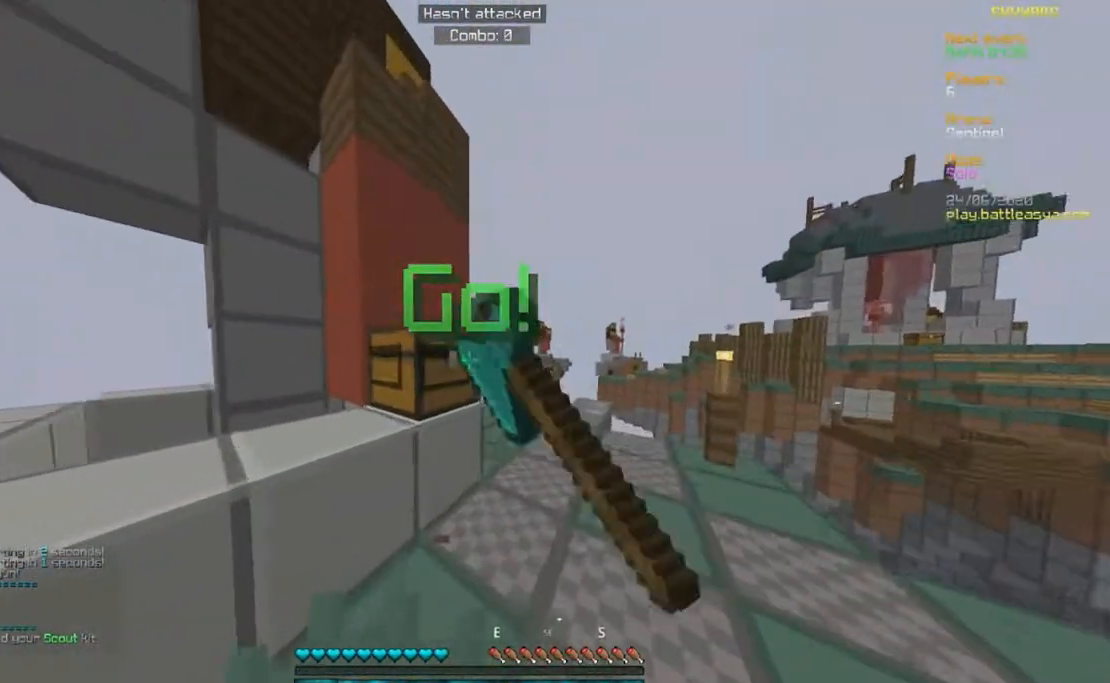
{"keys": ["d", "w"], "mouse": ["left"], "events": [[100, "w", "up"], [117, "d", "up"], [233, "w", "down"], [483, "d", "down"]]}
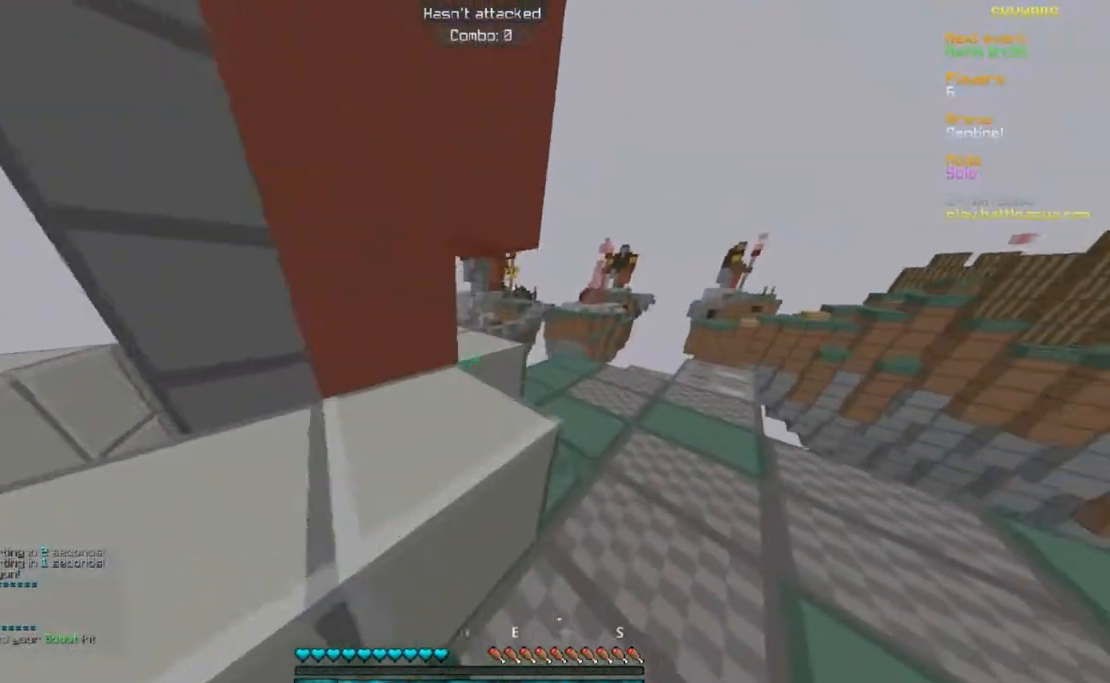
{"keys": ["w"], "mouse": [], "events": [[400, "mouse_left", "up"], [433, "d", "up"]]}
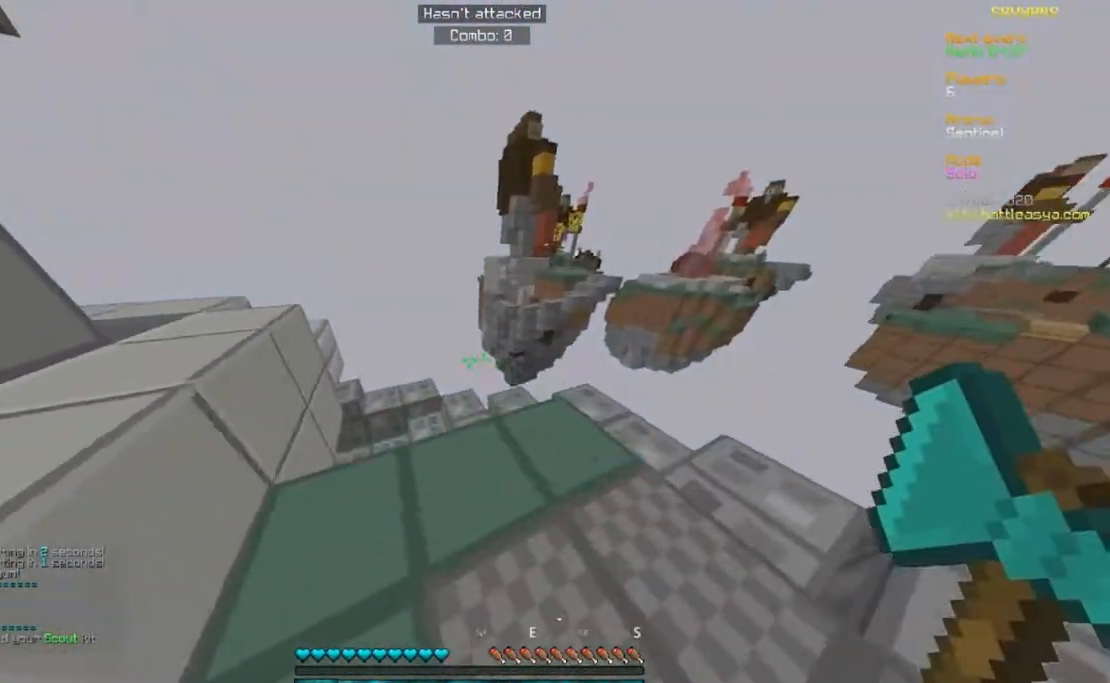
{"keys": ["w"], "mouse": ["right"], "events": [[183, "mouse_right", "down"]]}
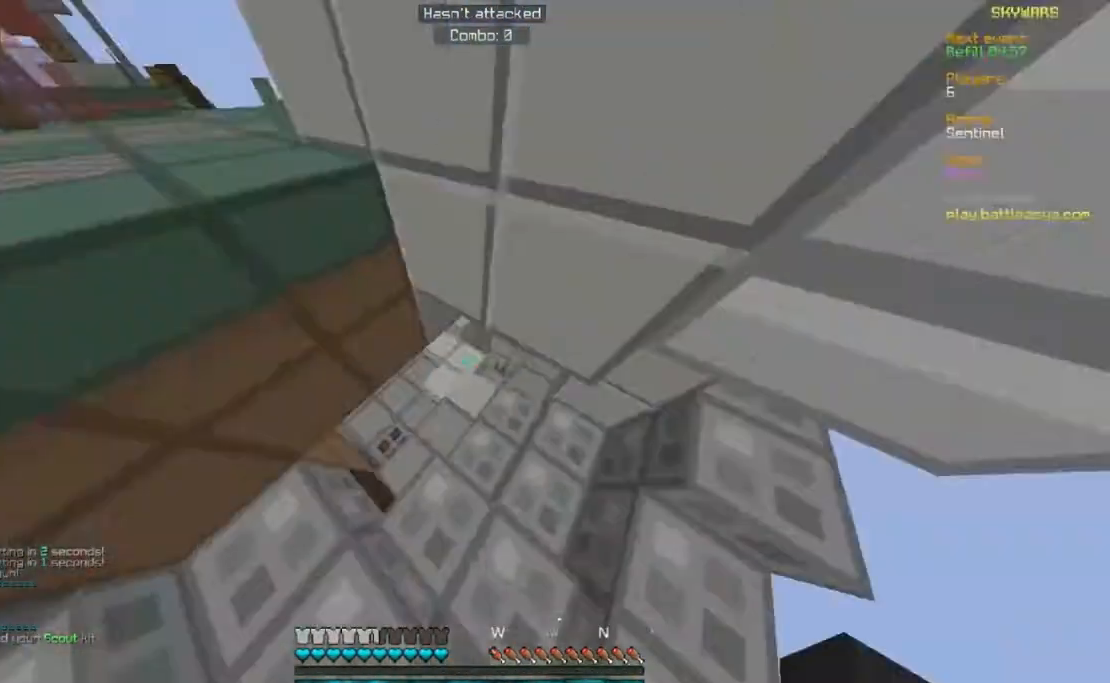
{"keys": ["w"], "mouse": [], "events": [[217, "mouse_right", "up"]]}
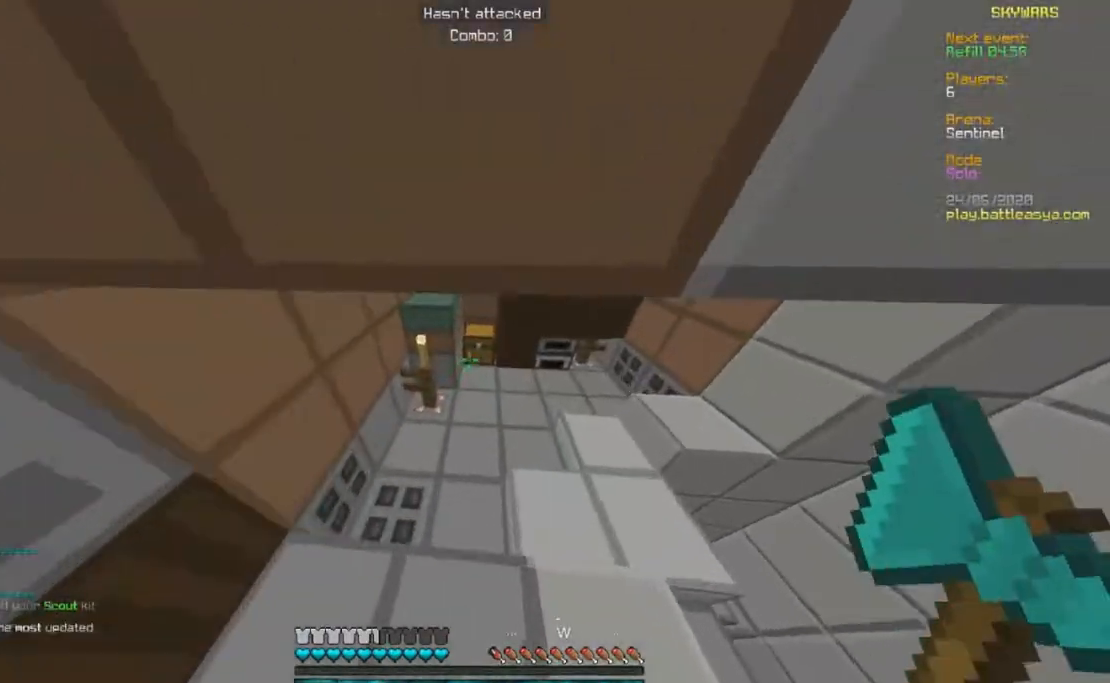
{"keys": ["w"], "mouse": ["left"], "events": [[383, "mouse_left", "down"]]}
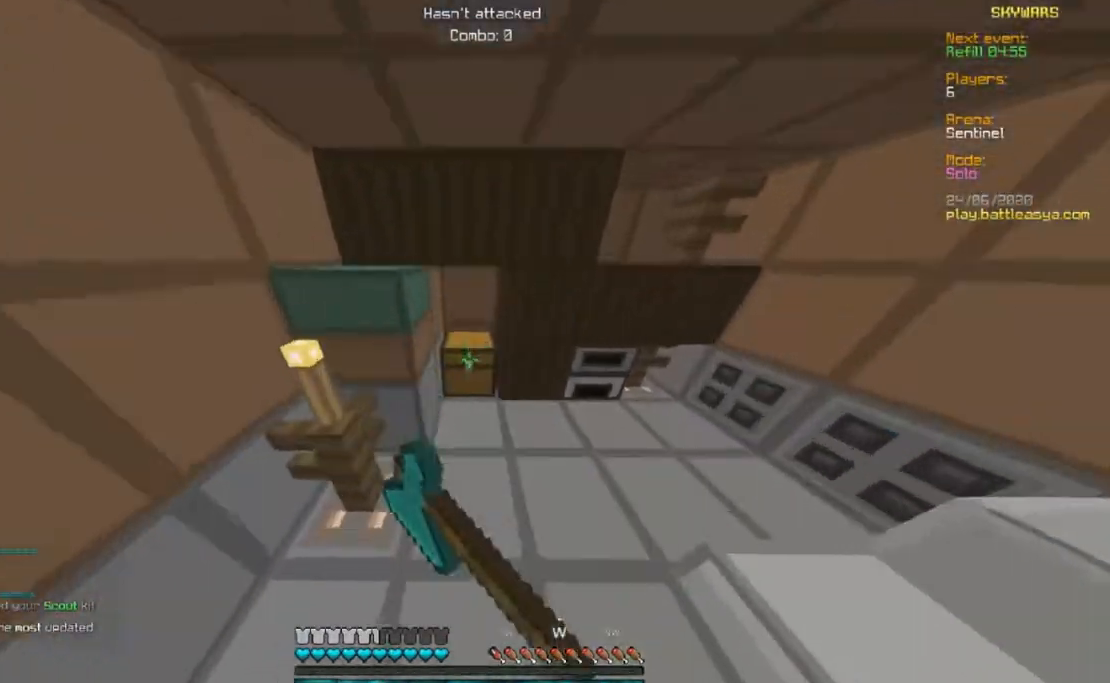
{"keys": ["w"], "mouse": ["left"], "events": []}
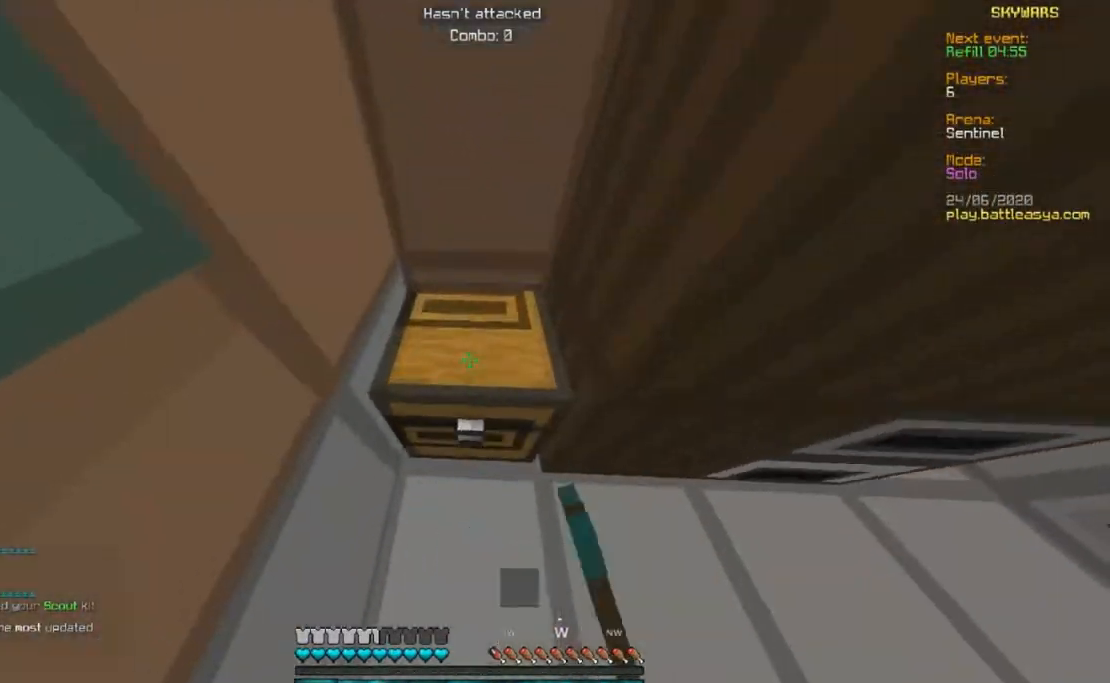
{"keys": ["s"], "mouse": [], "events": [[233, "s", "down"], [333, "w", "up"], [383, "mouse_left", "up"]]}
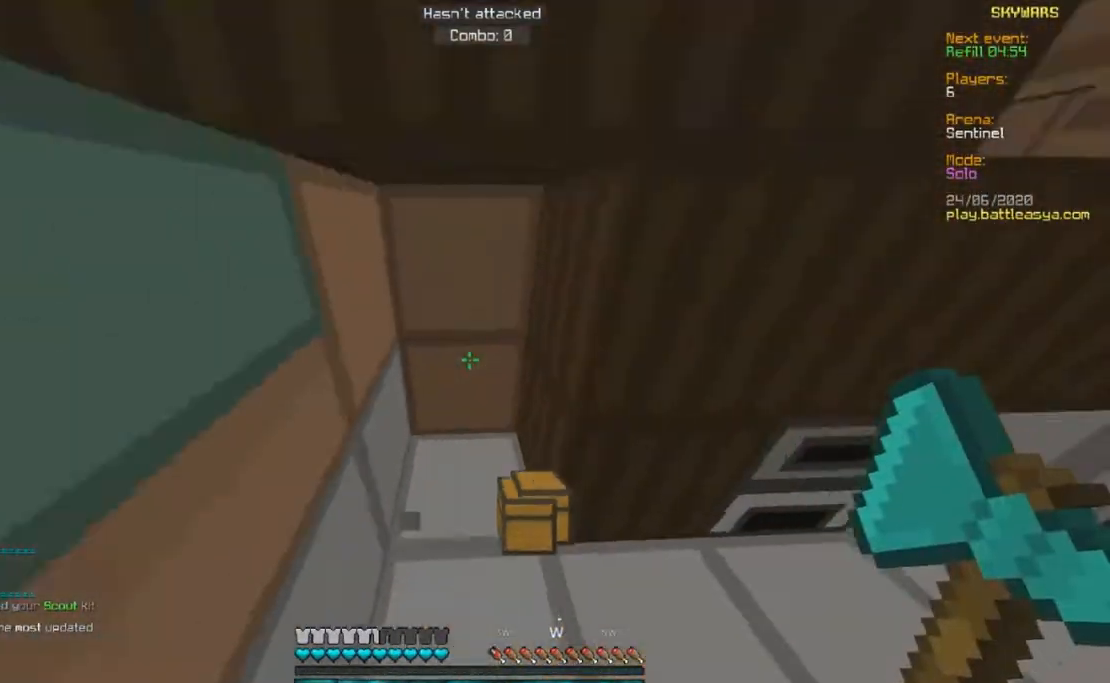
{"keys": [], "mouse": []}